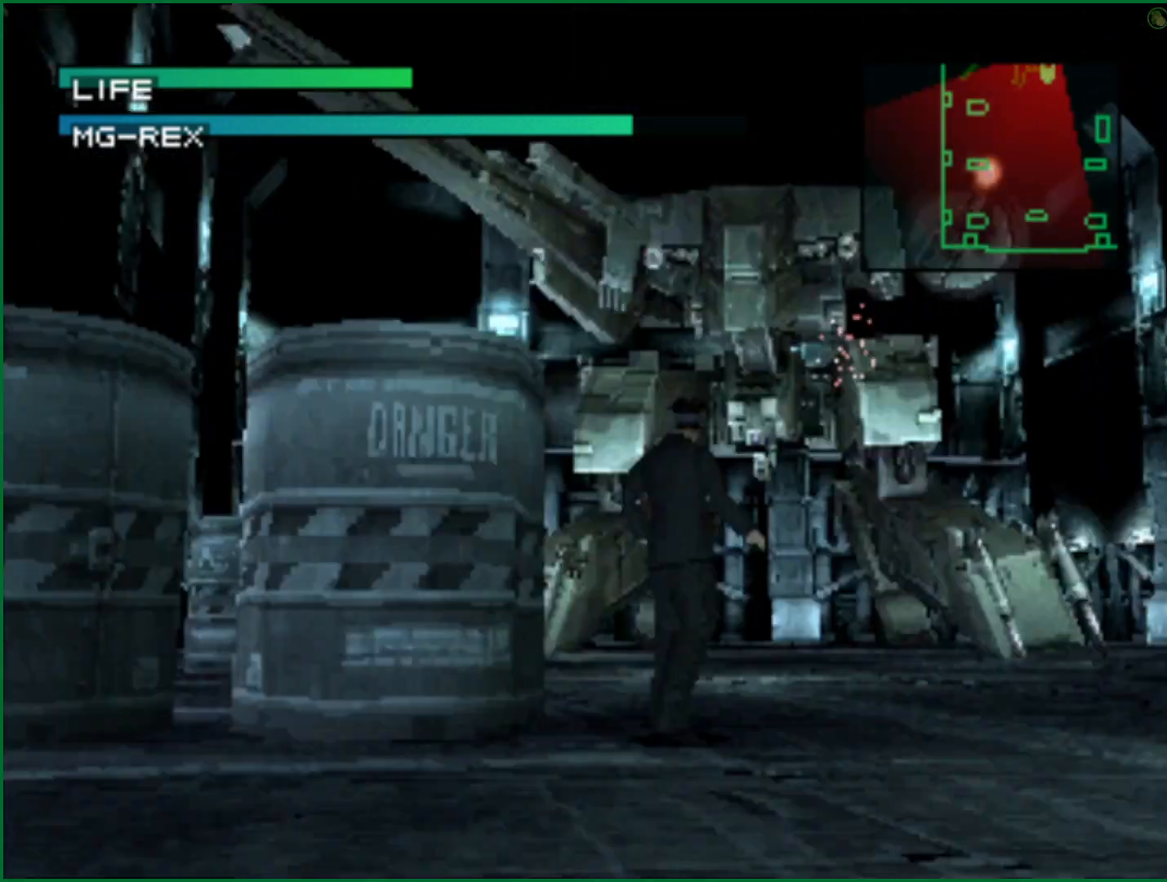
Gameplay with a controller (PlayStation layout); each line is a JSON object with the inputs held at the frame after it. "button_events" lists button changes between this image and that frame as [ms after this image, input, new state], when the widget could be followed in between (sticks are given only as held states). Not read: L1 R1.
{"buttons": [], "left_stick": "up", "right_stick": "center", "button_events": []}
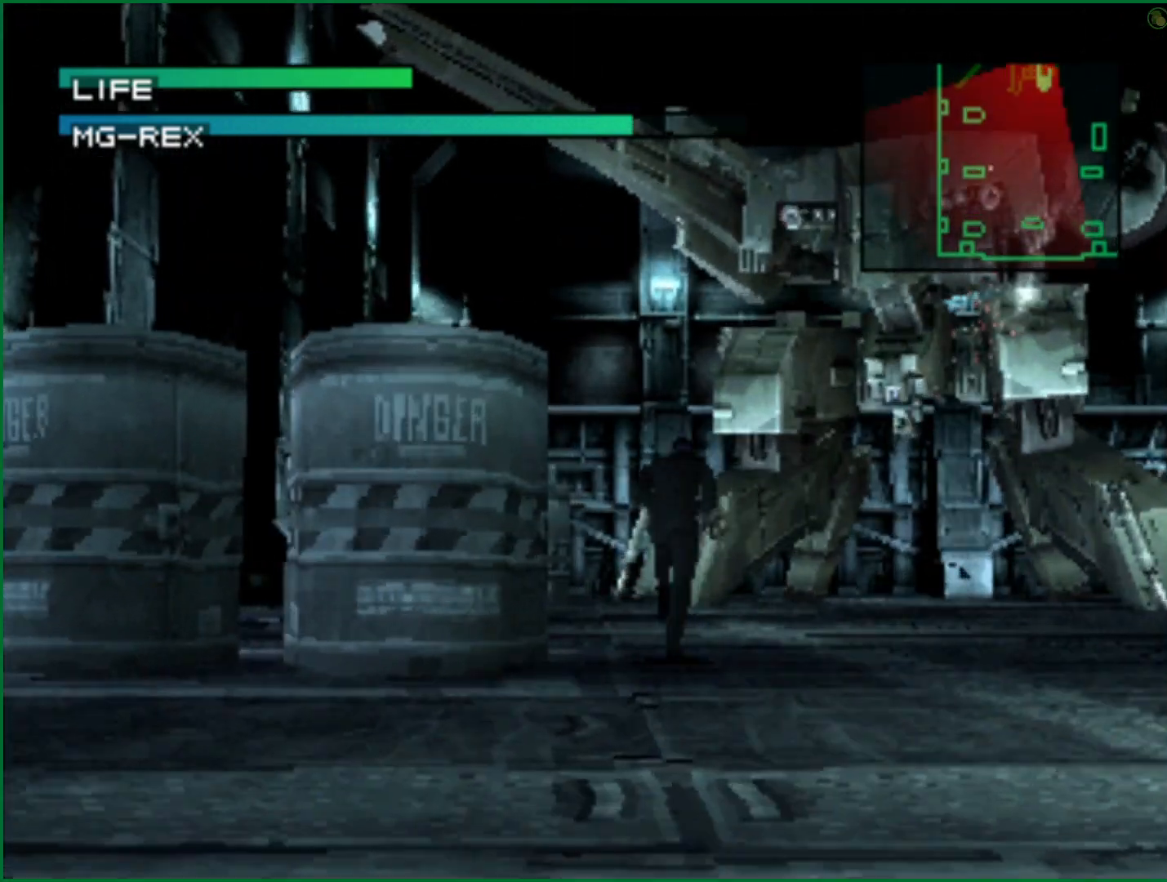
{"buttons": [], "left_stick": "up", "right_stick": "center", "button_events": []}
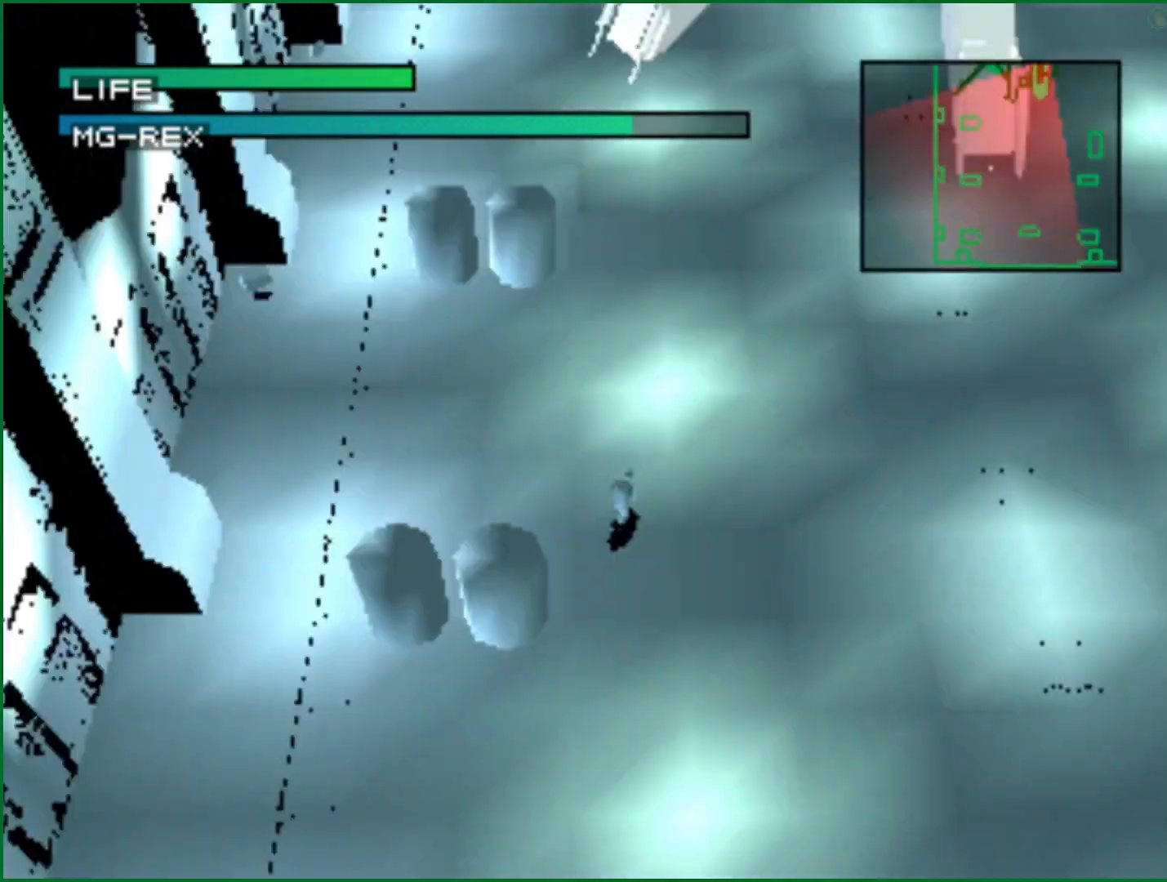
{"buttons": [], "left_stick": "up-right", "right_stick": "center", "button_events": []}
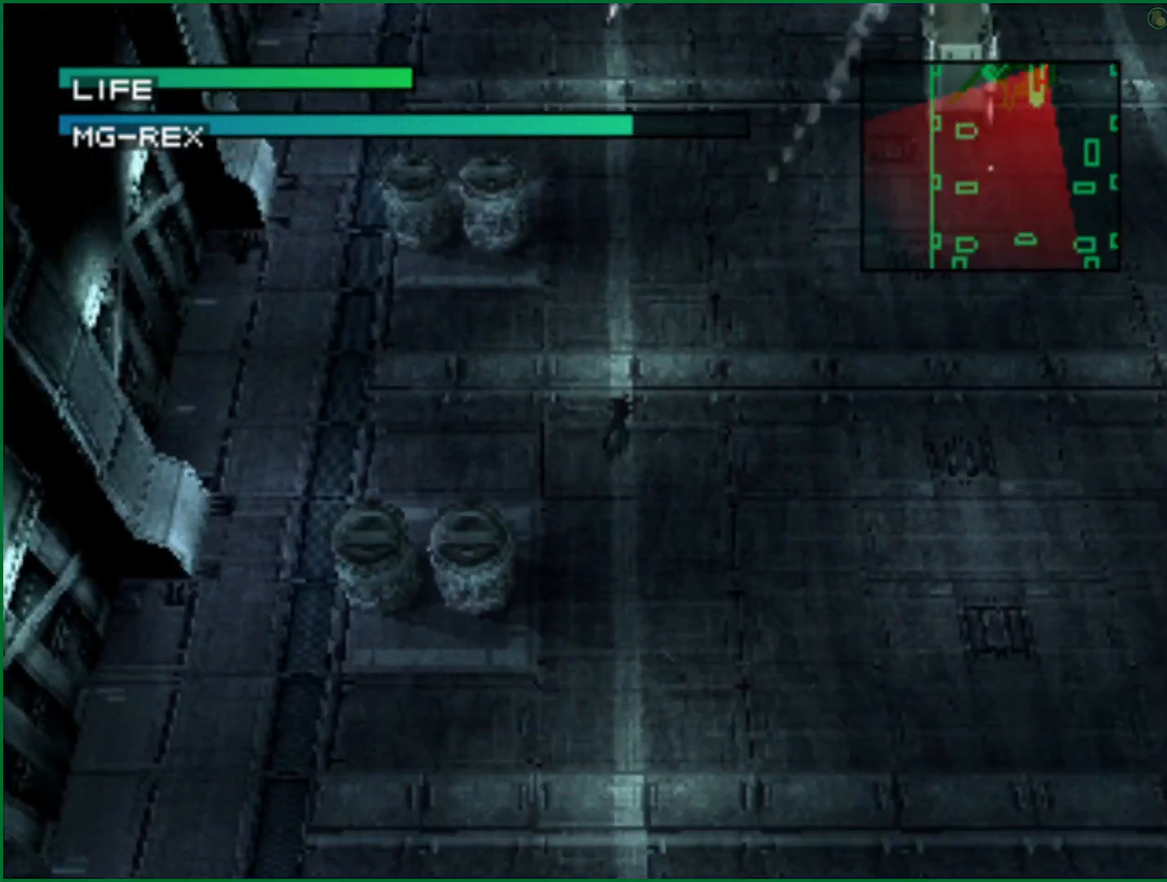
{"buttons": [], "left_stick": "up-right", "right_stick": "center", "button_events": []}
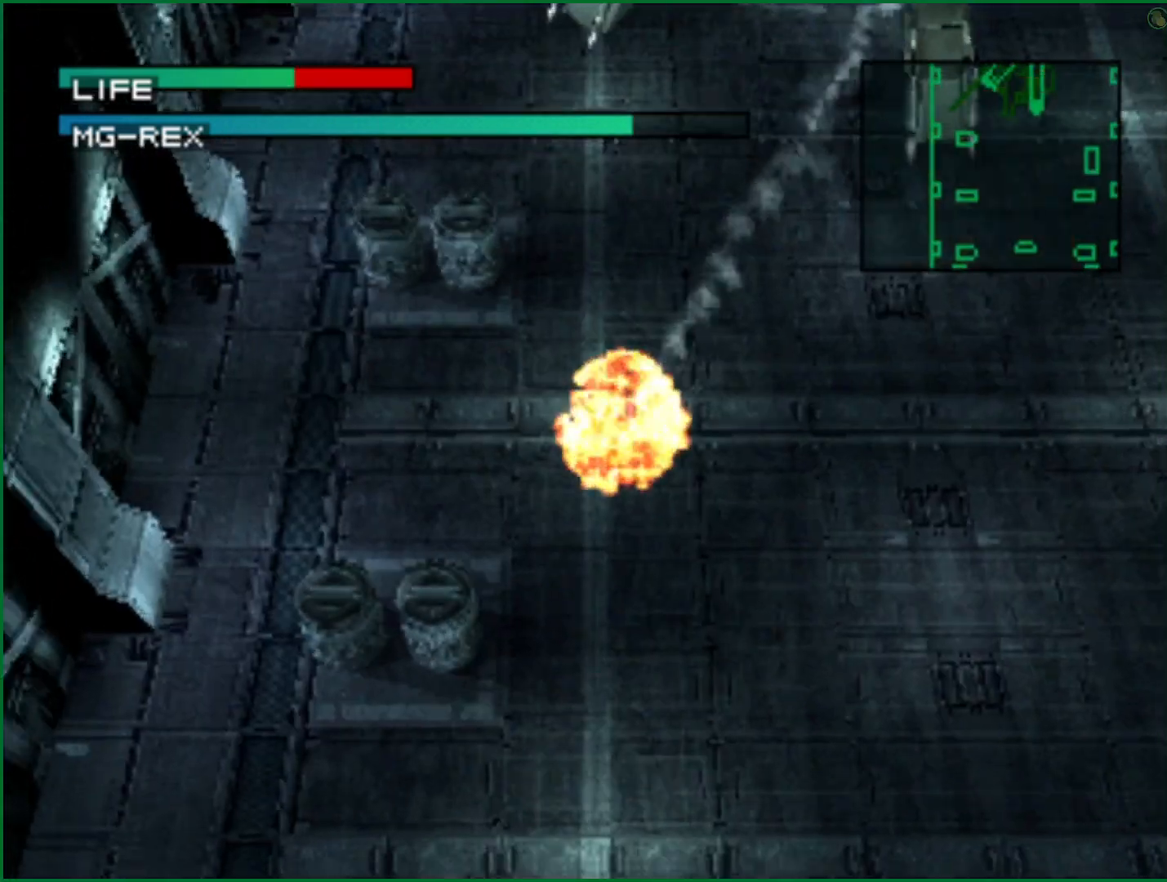
{"buttons": ["CROSS"], "left_stick": "up-right", "right_stick": "center", "button_events": [[317, "CROSS", "down"], [400, "CROSS", "up"], [467, "CROSS", "down"]]}
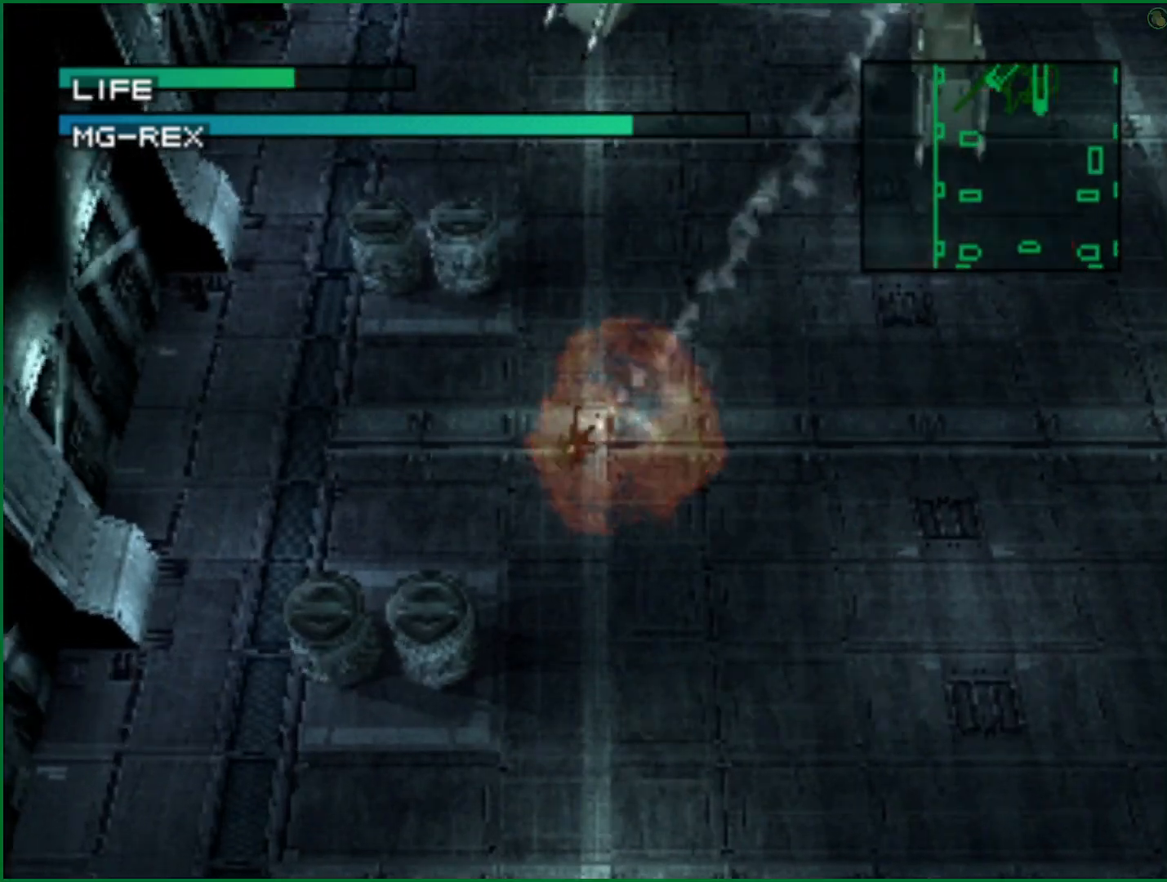
{"buttons": [], "left_stick": "right", "right_stick": "center", "button_events": [[50, "CROSS", "up"], [100, "CROSS", "down"], [183, "CROSS", "up"], [233, "CROSS", "down"], [317, "CROSS", "up"], [383, "CROSS", "down"], [483, "CROSS", "up"]]}
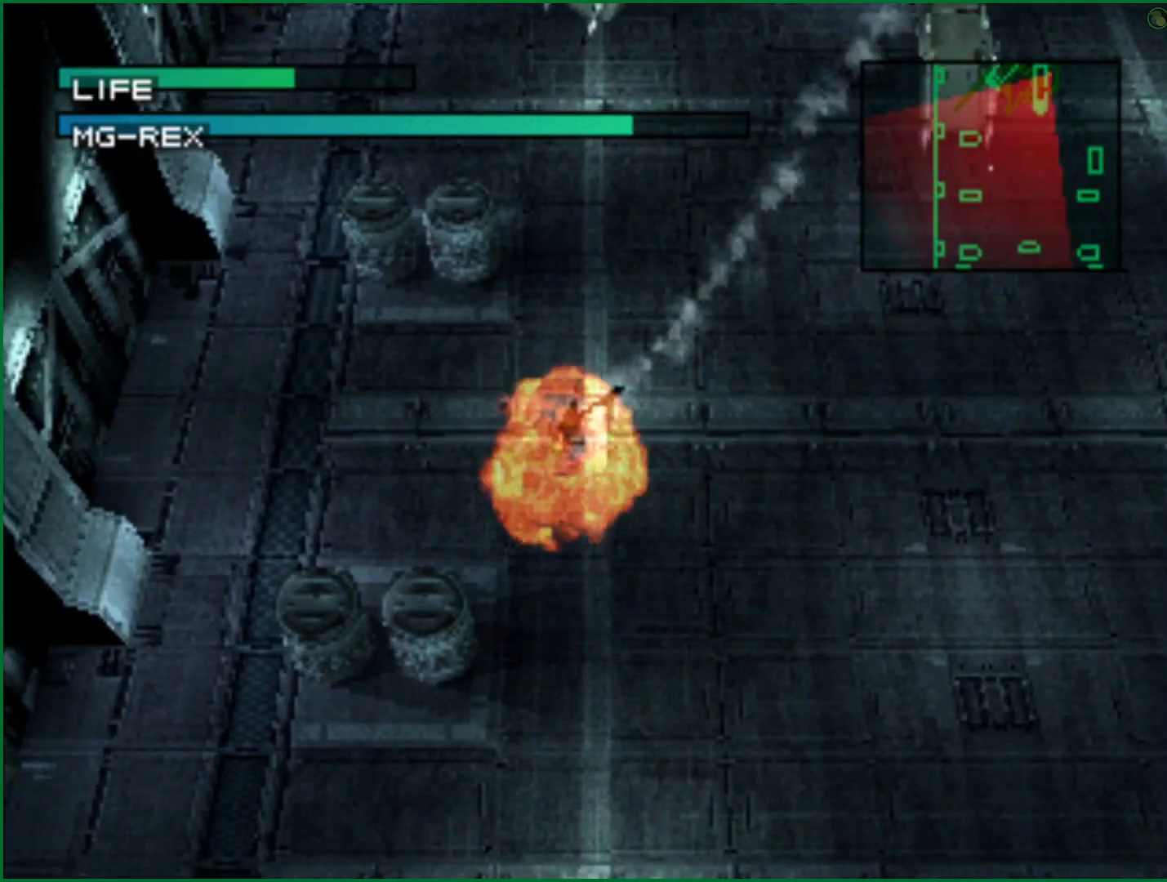
{"buttons": ["CROSS"], "left_stick": "right", "right_stick": "center", "button_events": [[50, "CROSS", "down"], [267, "CROSS", "up"], [317, "CROSS", "down"], [400, "CROSS", "up"], [467, "CROSS", "down"]]}
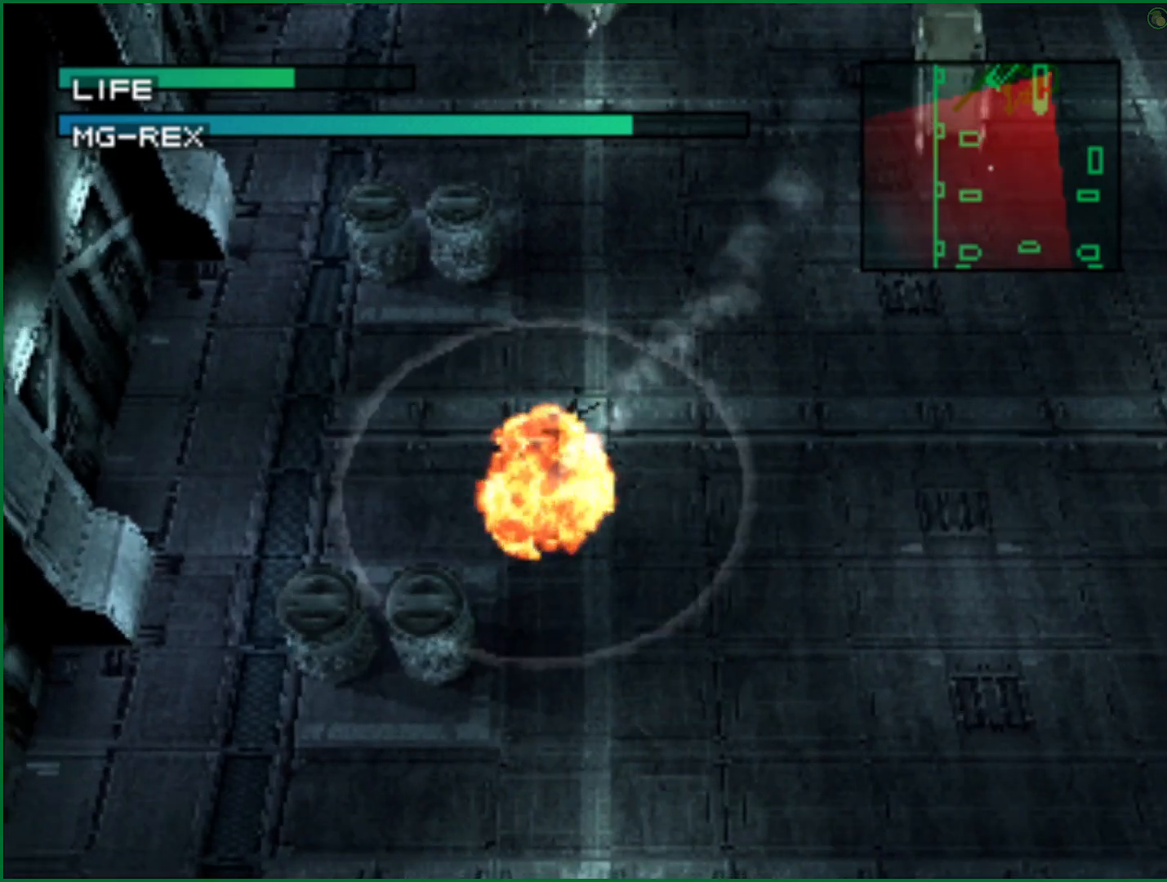
{"buttons": [], "left_stick": "down-right", "right_stick": "center", "button_events": [[33, "CROSS", "up"], [117, "CROSS", "down"], [217, "CROSS", "up"], [267, "CROSS", "down"], [367, "CROSS", "up"]]}
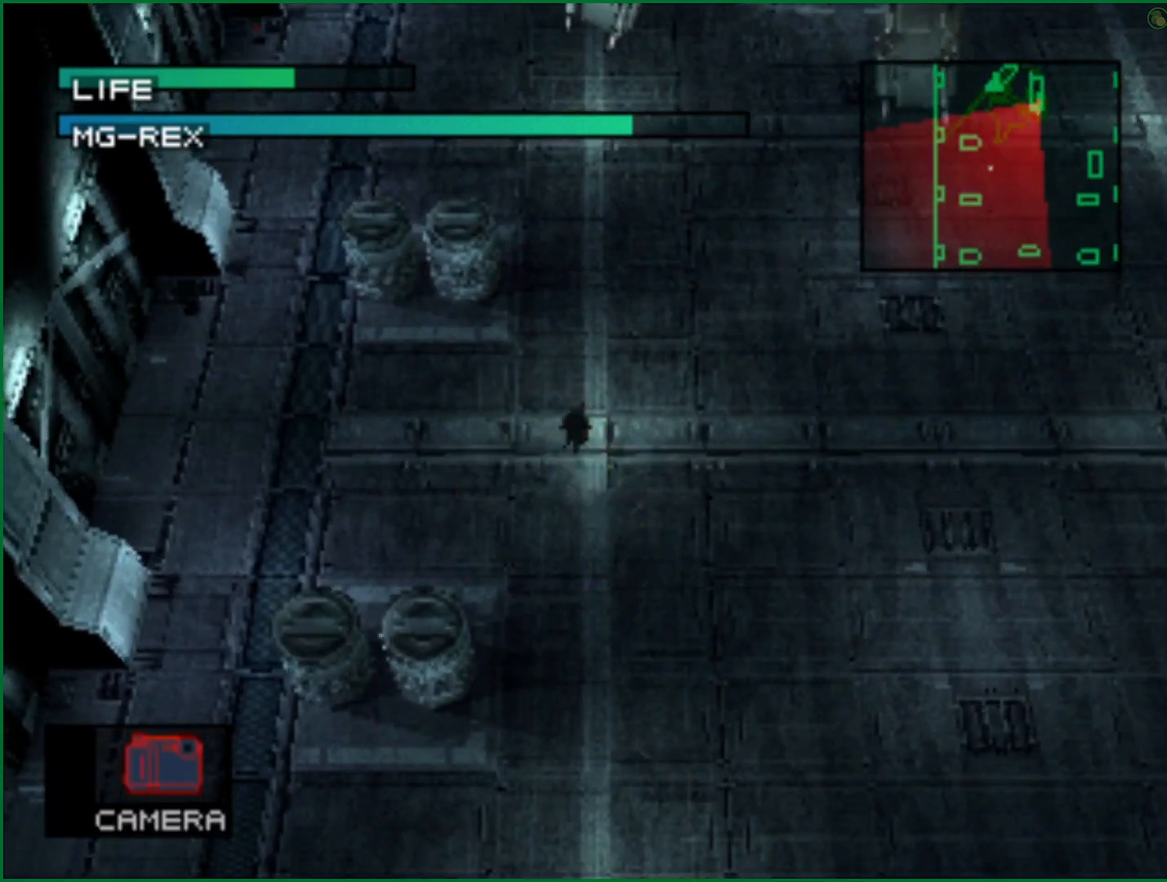
{"buttons": [], "left_stick": "down-right", "right_stick": "center", "button_events": [[100, "CROSS", "down"], [217, "CROSS", "up"]]}
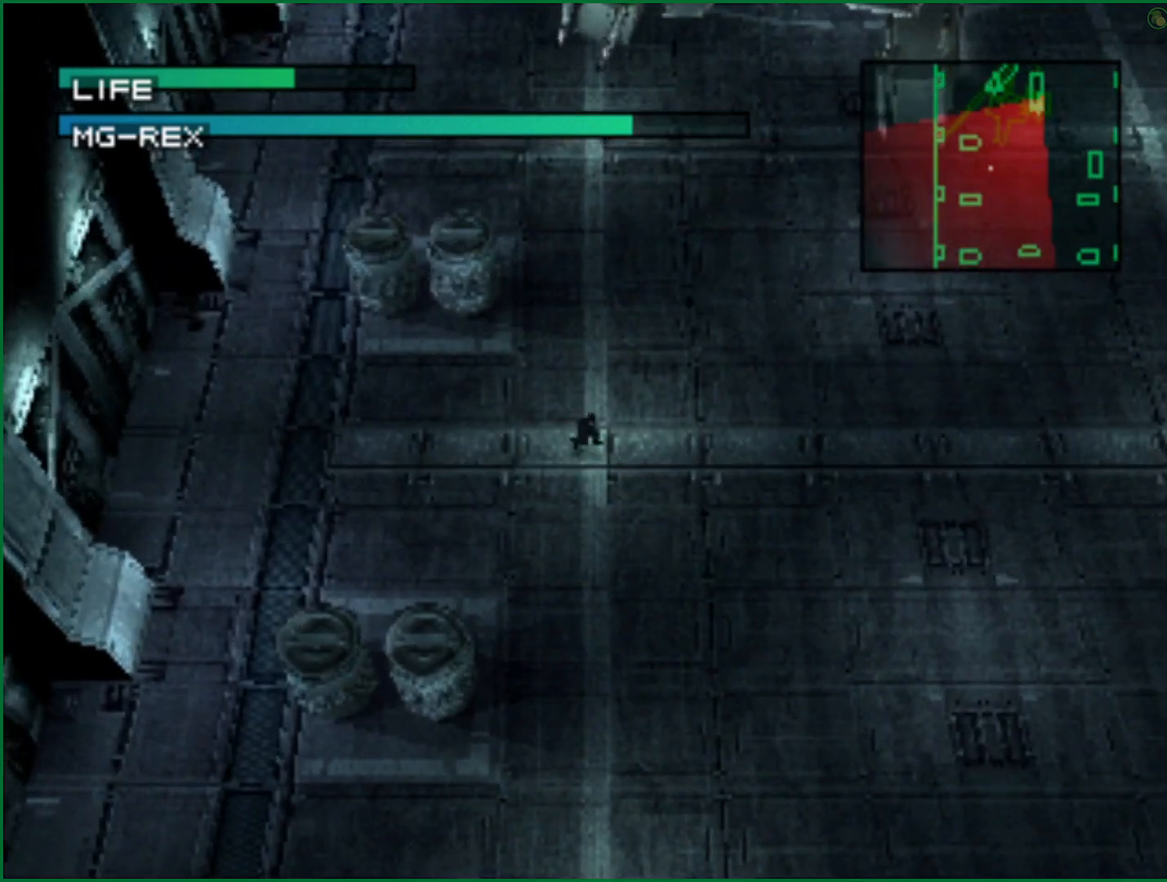
{"buttons": [], "left_stick": "center", "right_stick": "center", "button_events": []}
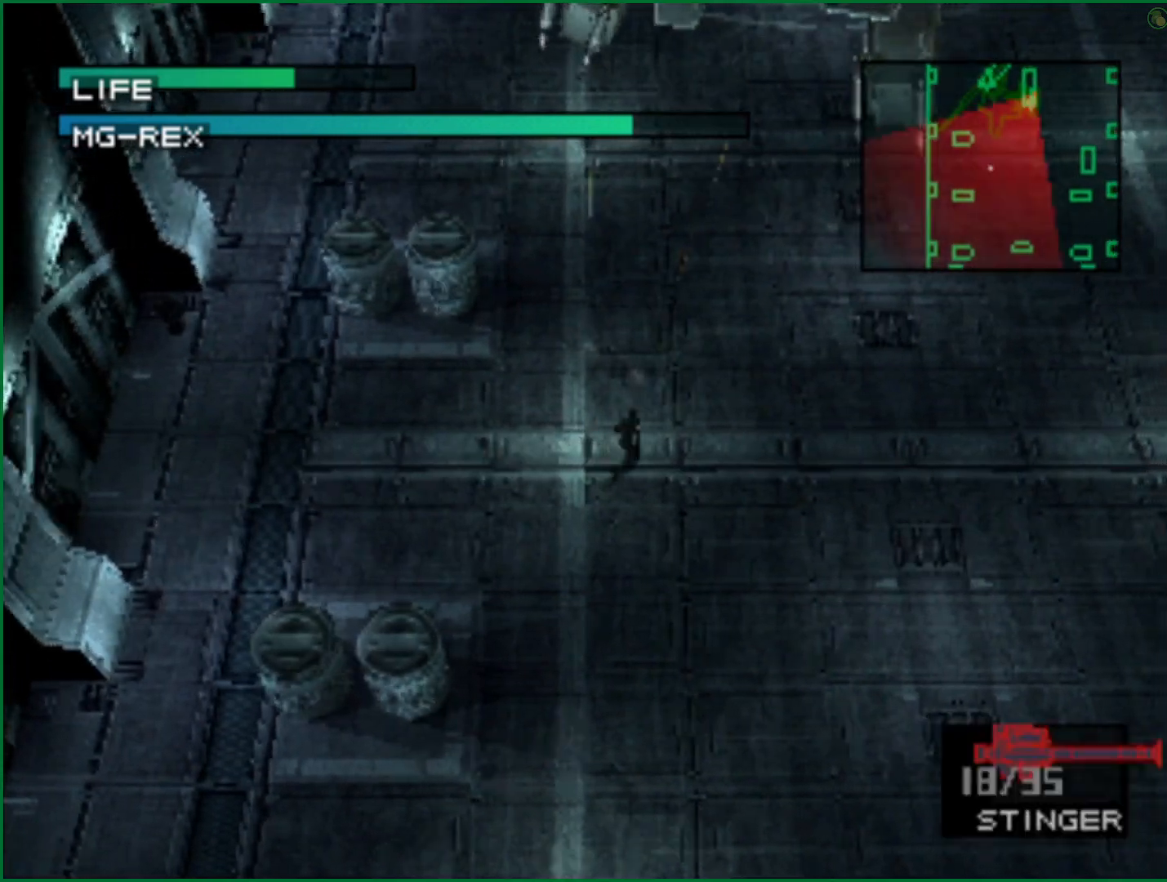
{"buttons": ["SQUARE"], "left_stick": "up-right", "right_stick": "center", "button_events": [[317, "SQUARE", "down"]]}
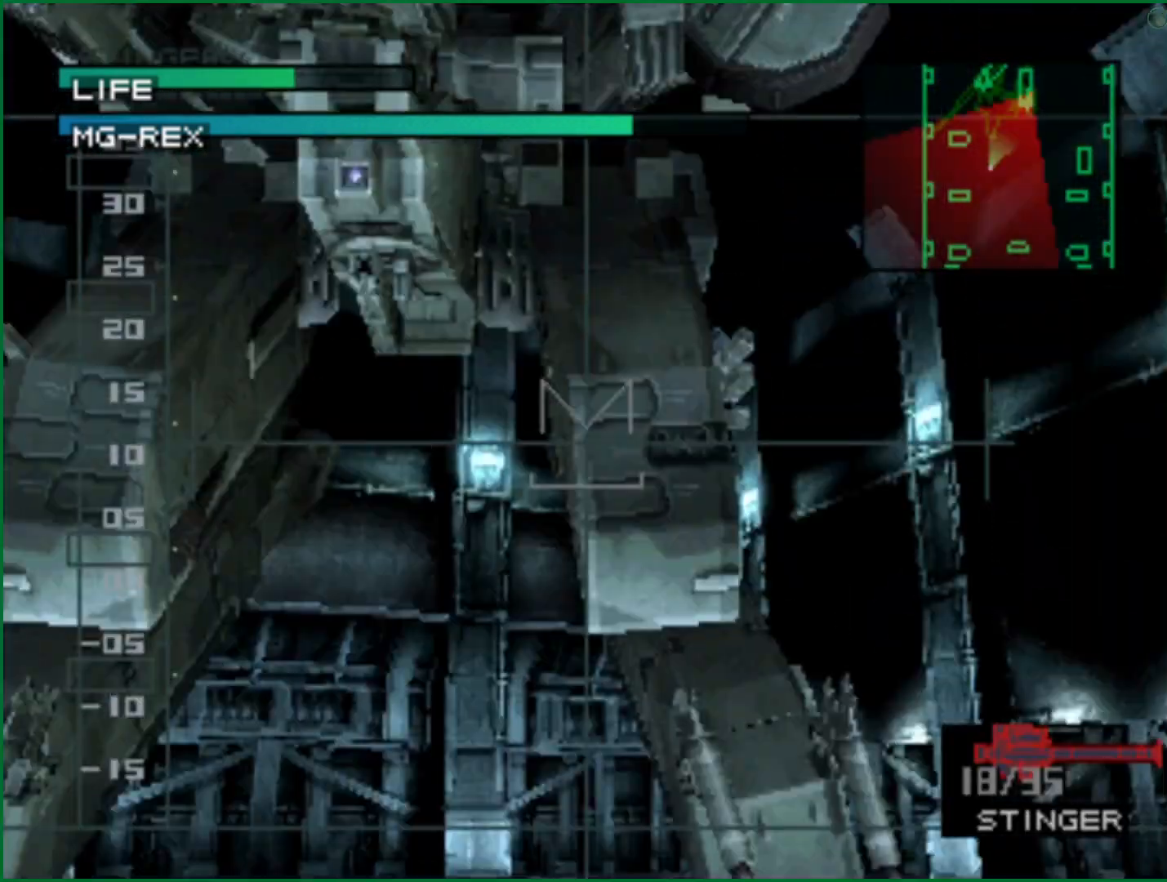
{"buttons": ["SQUARE"], "left_stick": "center", "right_stick": "center", "button_events": [[350, "DPAD_RIGHT", "down"], [450, "DPAD_RIGHT", "up"]]}
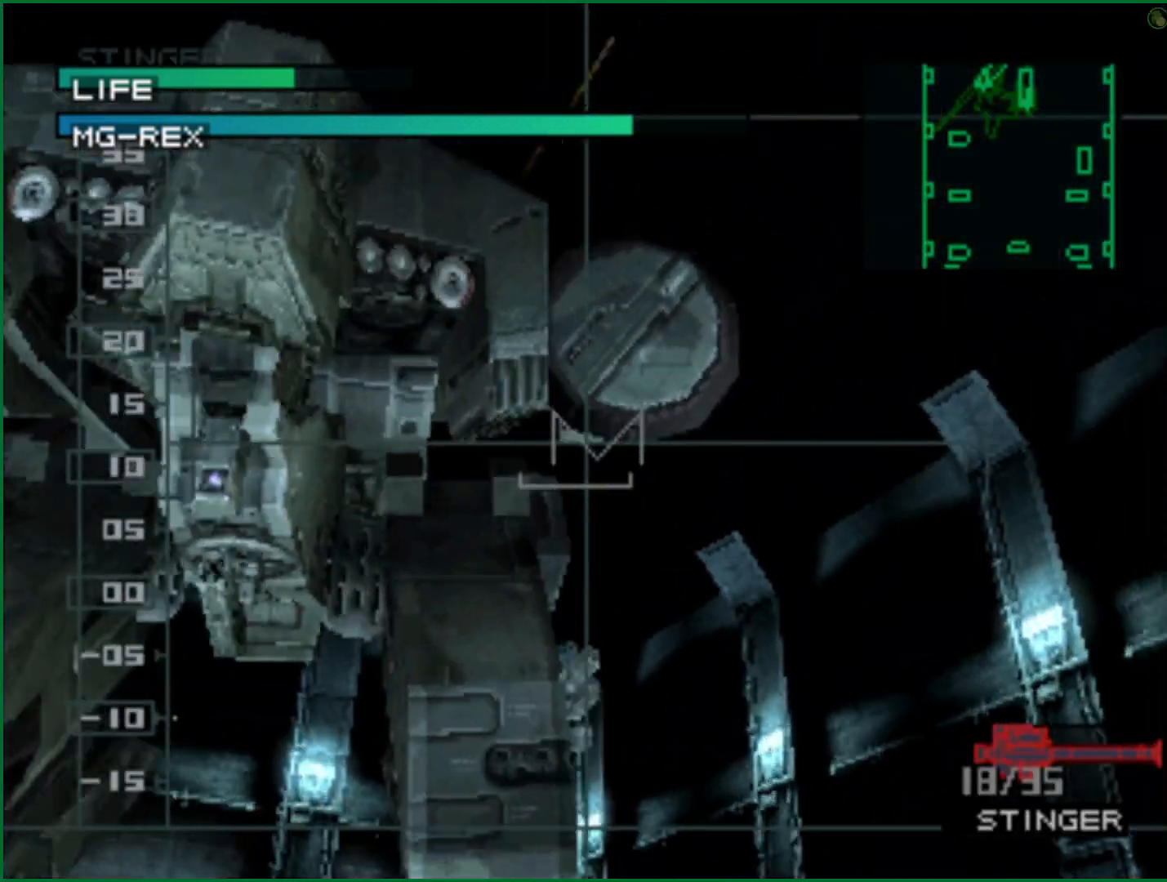
{"buttons": ["SQUARE", "DPAD_DOWN"], "left_stick": "center", "right_stick": "center", "button_events": [[383, "DPAD_DOWN", "down"]]}
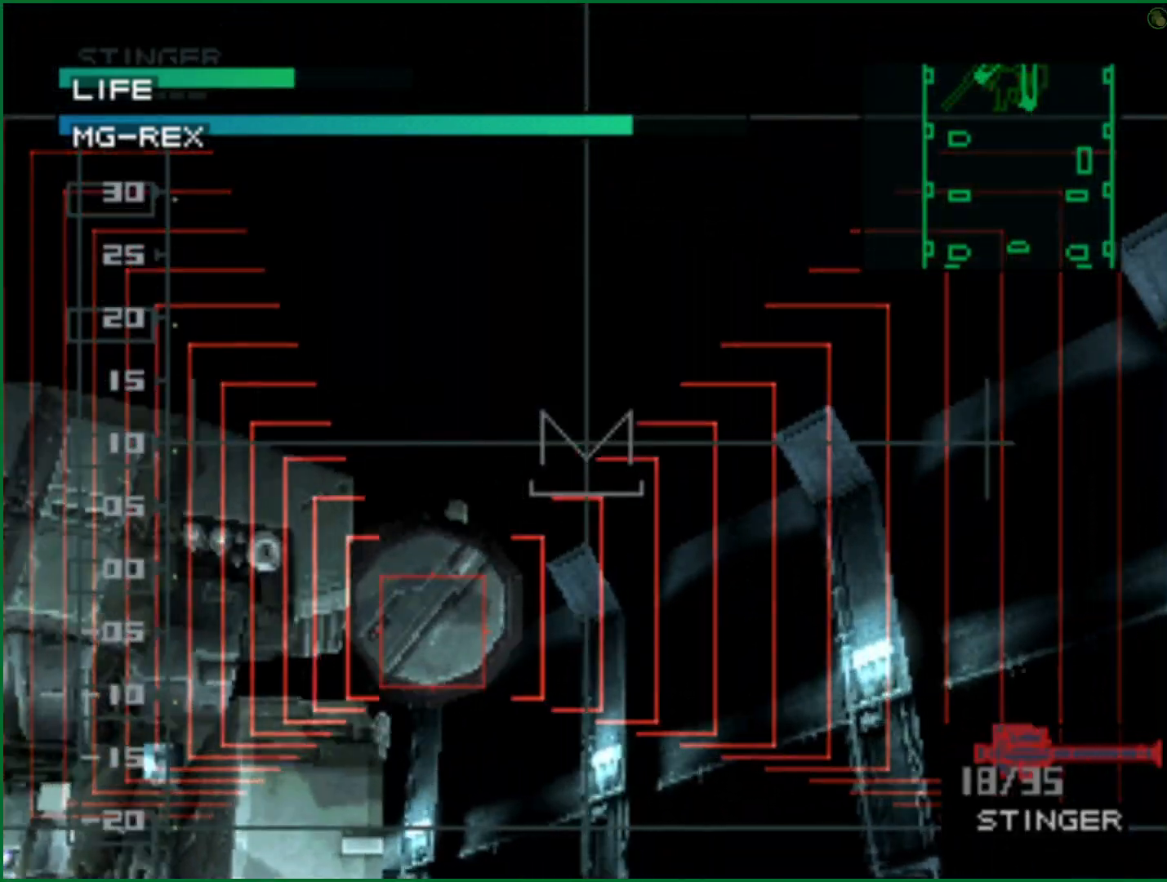
{"buttons": [], "left_stick": "up", "right_stick": "center", "button_events": [[50, "DPAD_DOWN", "up"], [50, "SQUARE", "up"]]}
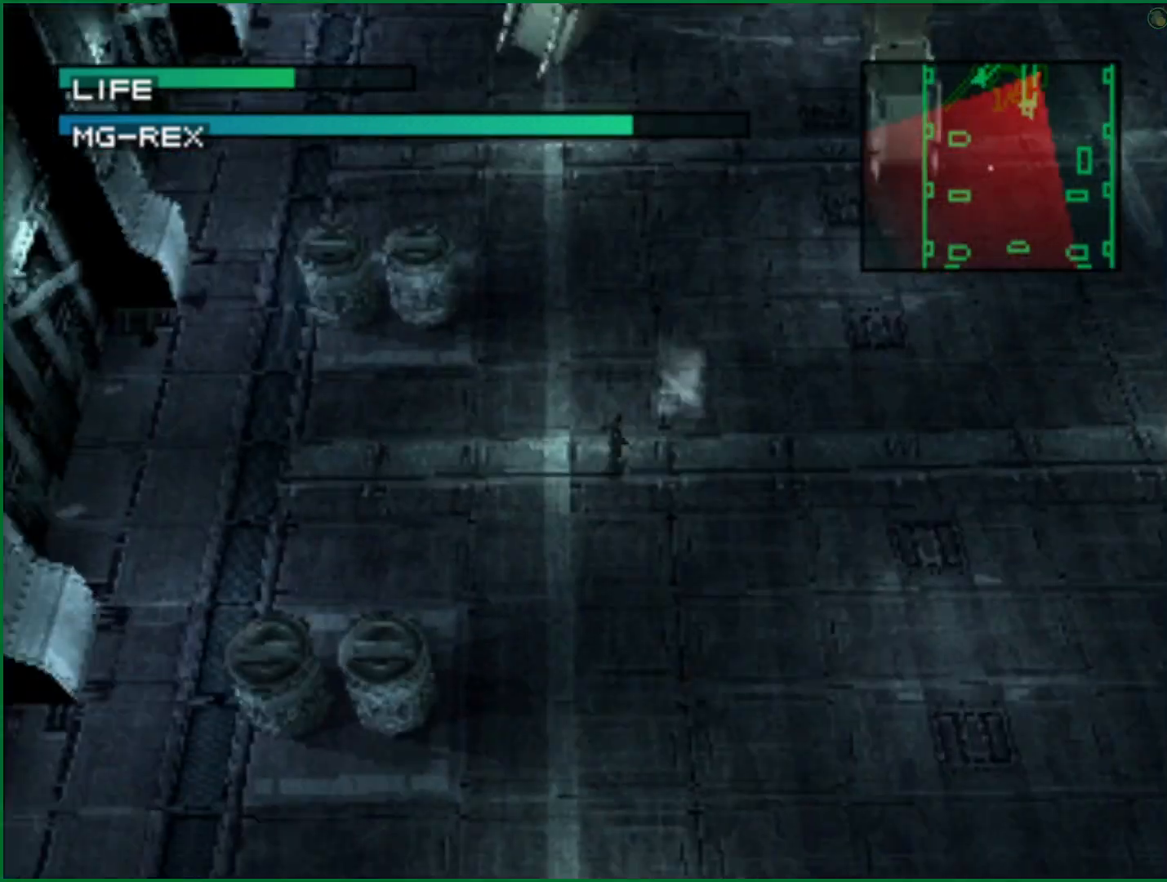
{"buttons": [], "left_stick": "up-right", "right_stick": "center", "button_events": []}
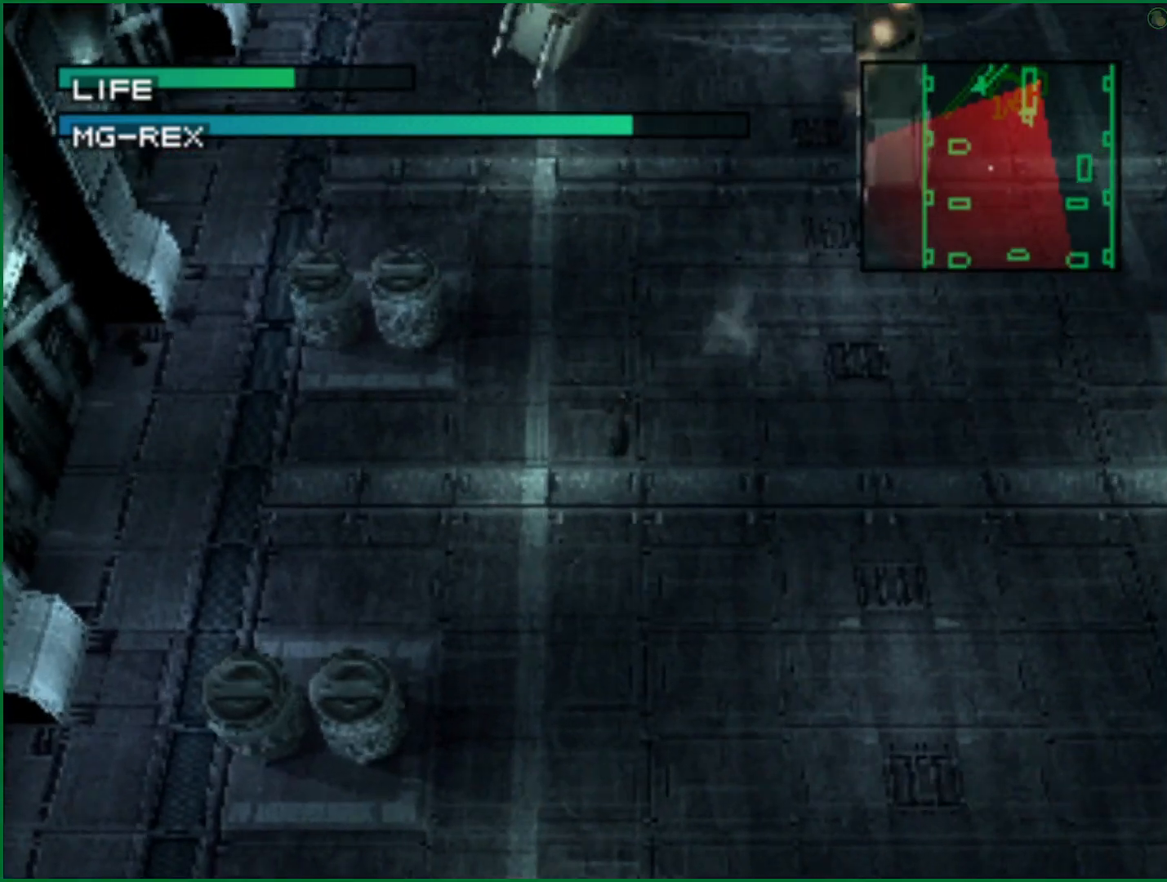
{"buttons": [], "left_stick": "up-right", "right_stick": "center", "button_events": []}
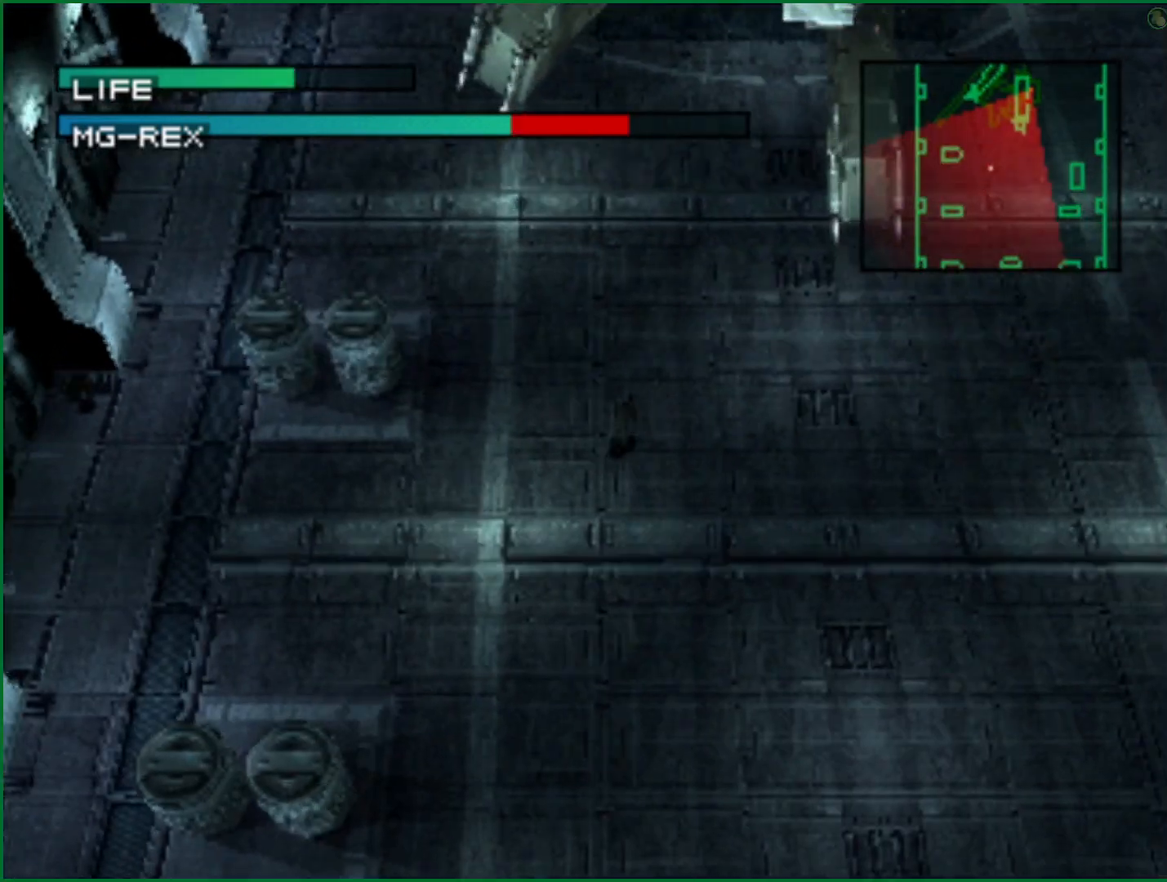
{"buttons": [], "left_stick": "up-right", "right_stick": "center", "button_events": []}
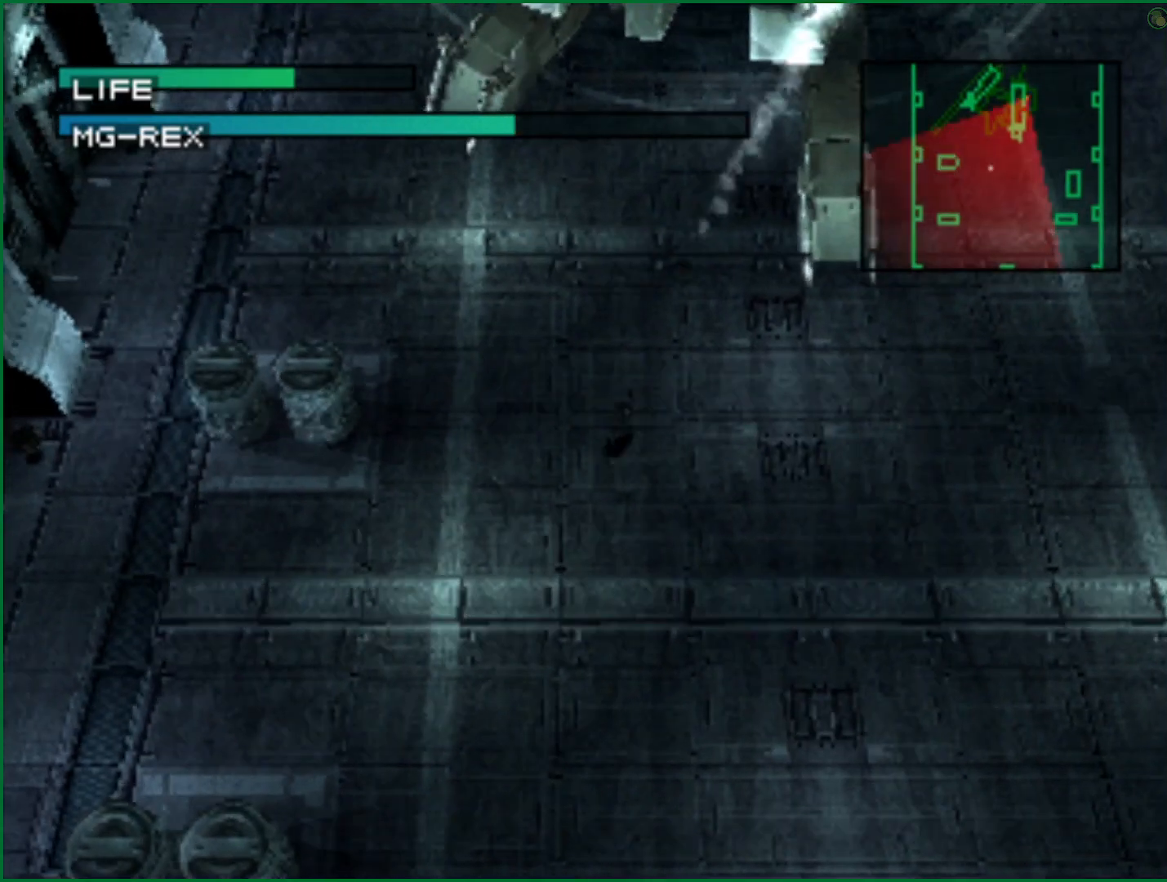
{"buttons": ["SQUARE"], "left_stick": "up", "right_stick": "center", "button_events": [[383, "SQUARE", "down"]]}
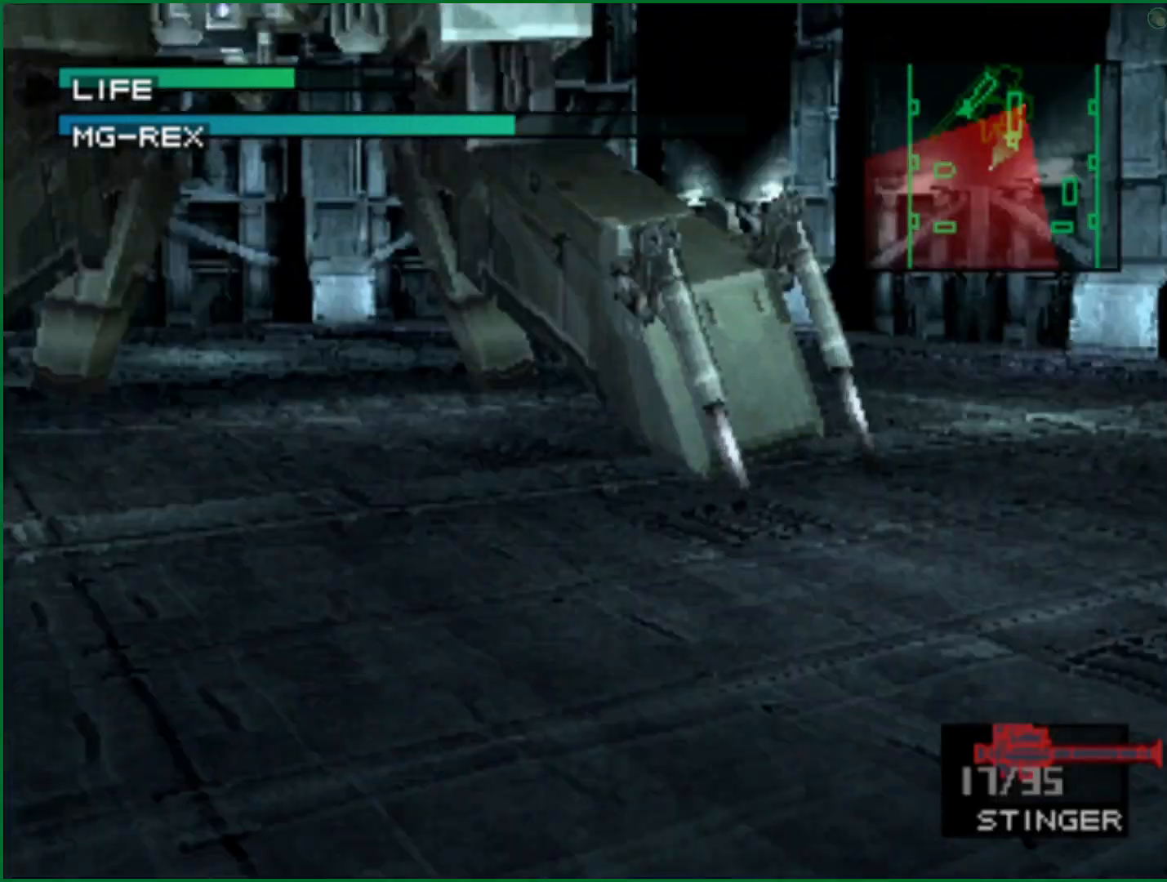
{"buttons": ["SQUARE"], "left_stick": "center", "right_stick": "center", "button_events": []}
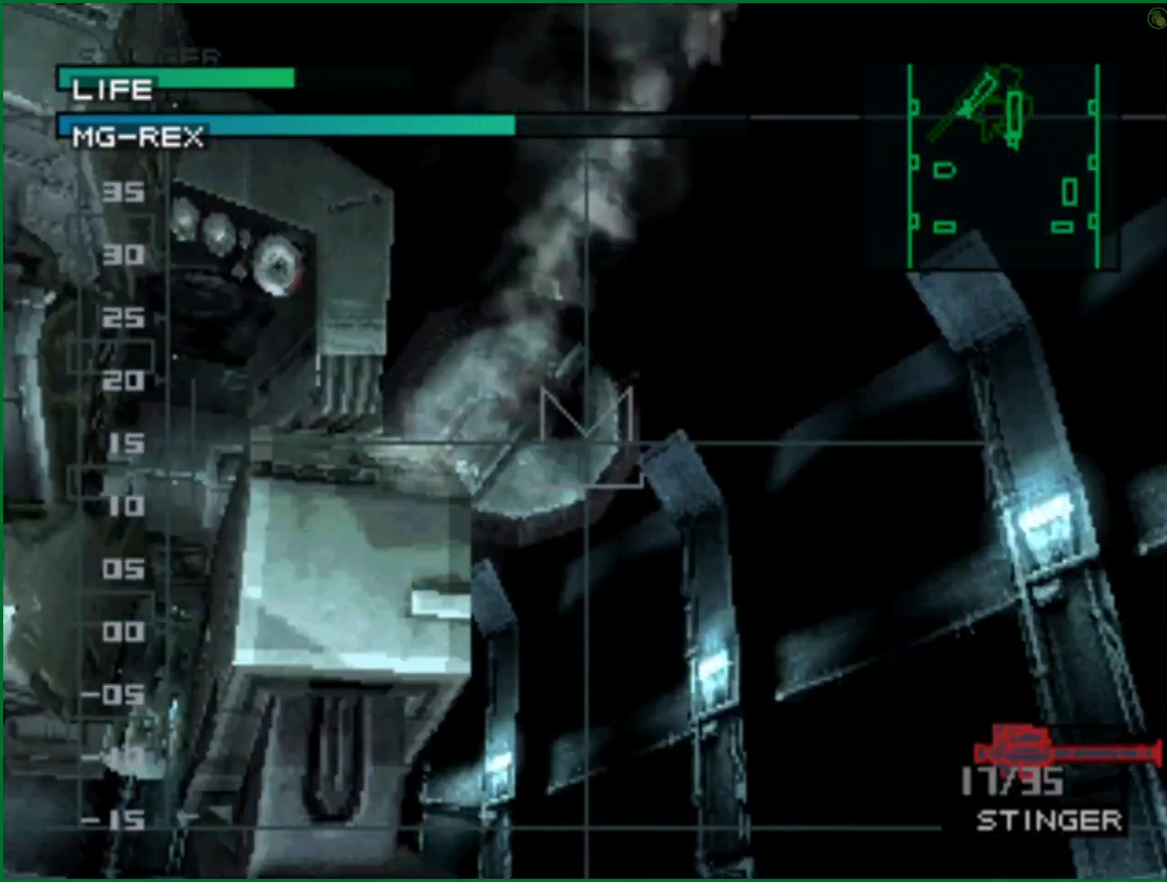
{"buttons": [], "left_stick": "center", "right_stick": "center", "button_events": [[183, "SQUARE", "up"], [267, "SQUARE", "down"], [333, "SQUARE", "up"]]}
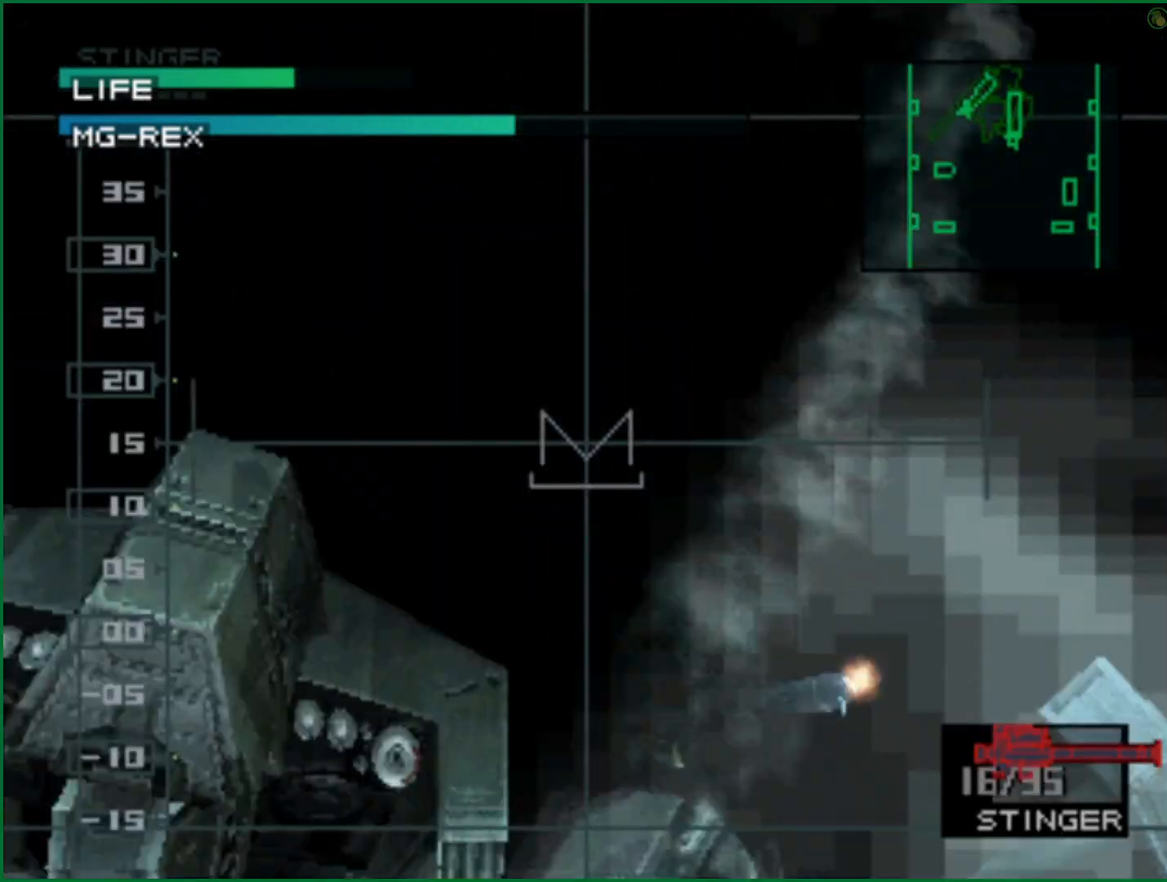
{"buttons": [], "left_stick": "down-right", "right_stick": "center", "button_events": []}
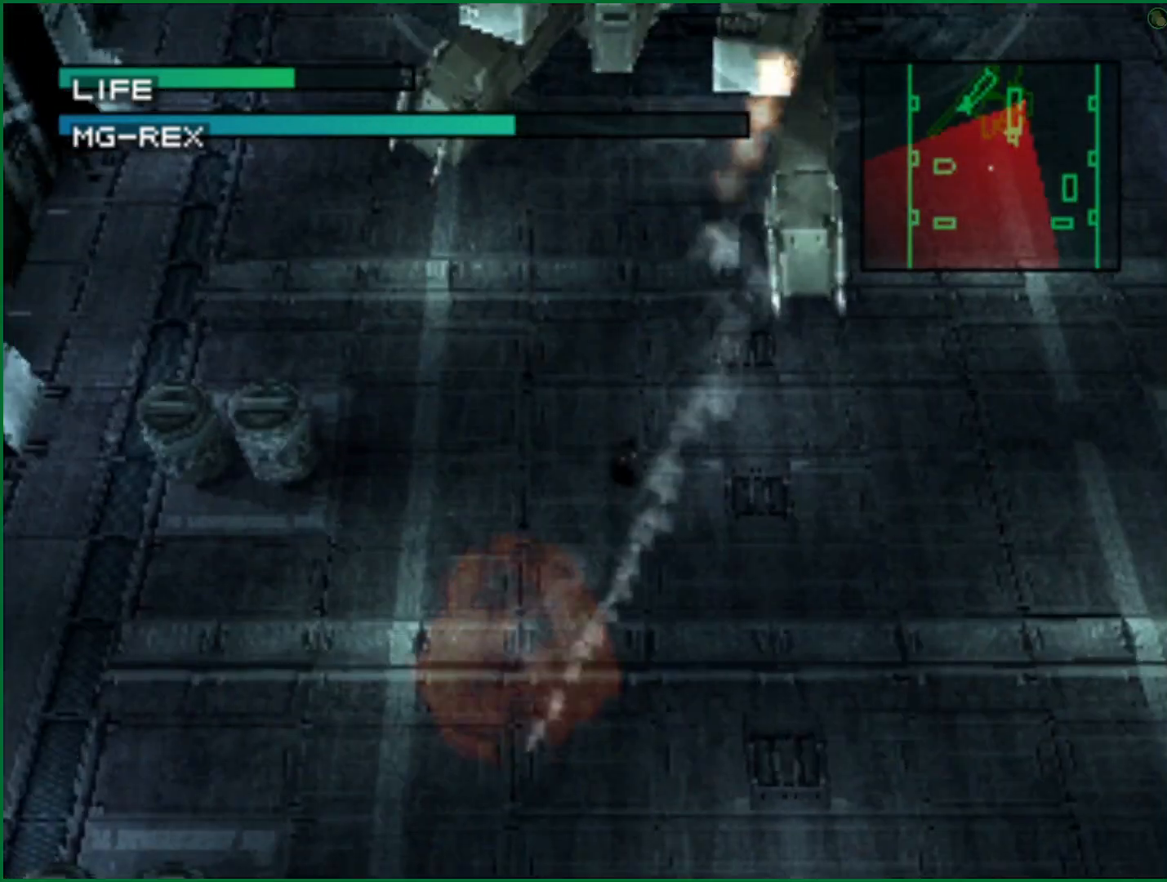
{"buttons": [], "left_stick": "up-right", "right_stick": "center", "button_events": []}
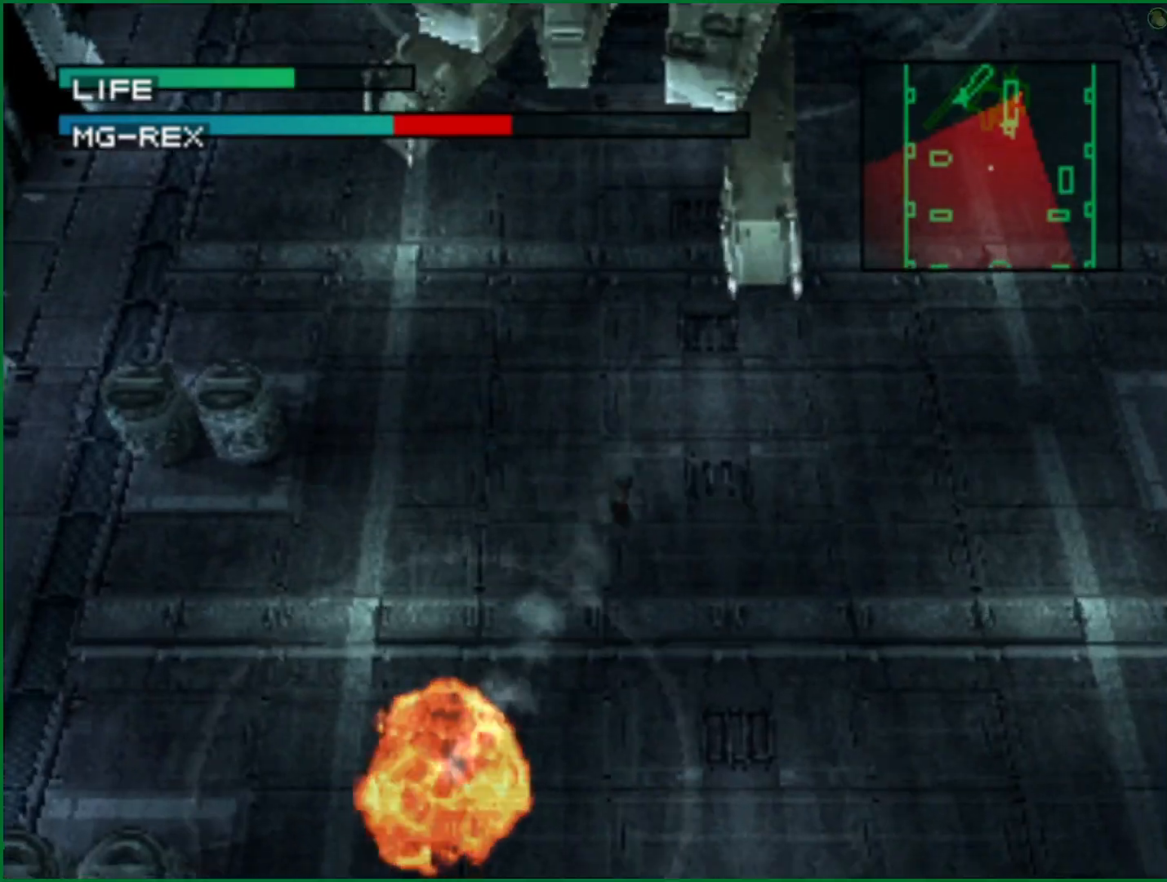
{"buttons": ["SQUARE"], "left_stick": "up", "right_stick": "center", "button_events": [[333, "SQUARE", "down"]]}
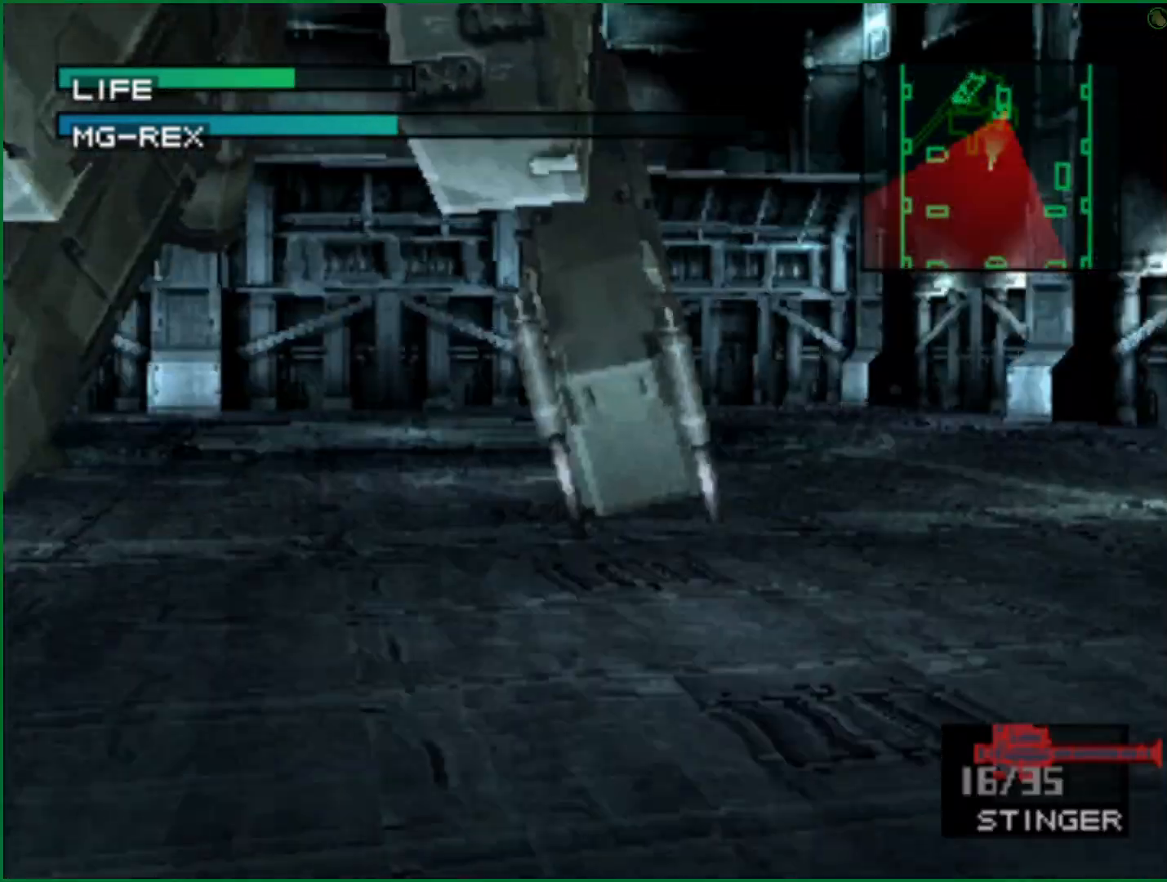
{"buttons": ["SQUARE"], "left_stick": "center", "right_stick": "center", "button_events": []}